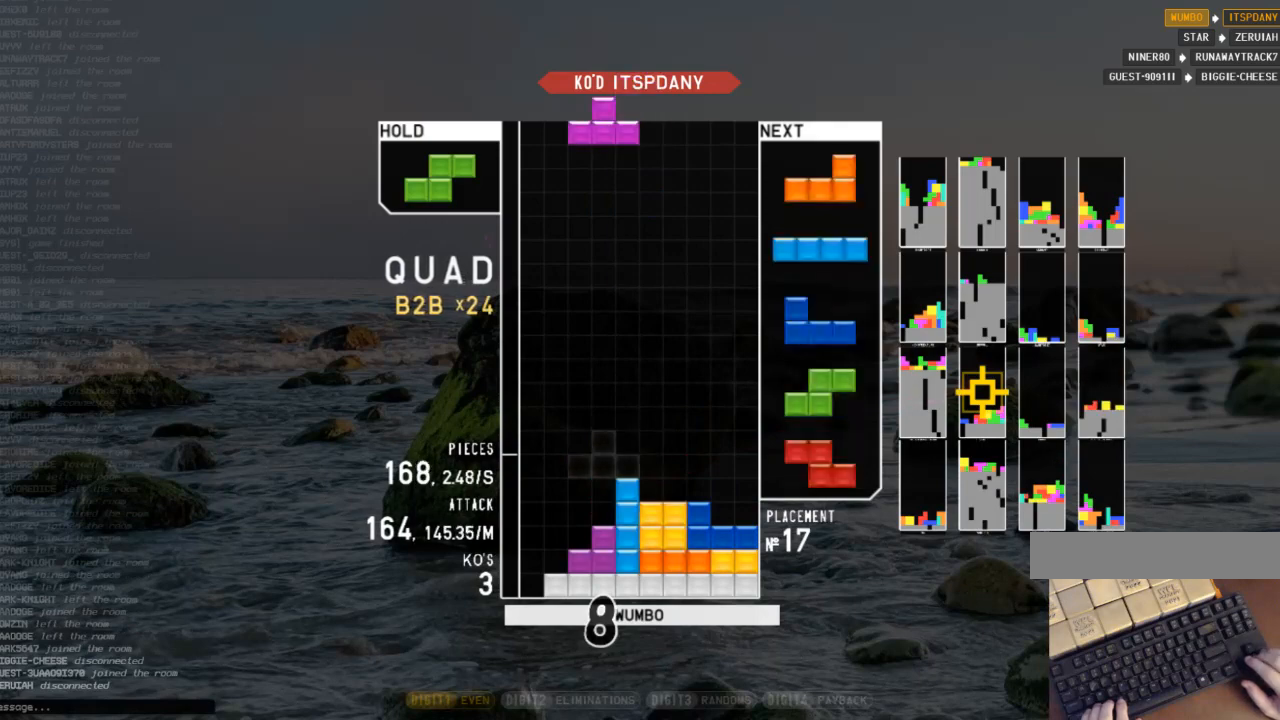
Gameplay with keyboard; each line is a JSON object with the keys held at the frame after it. "events" lists presses ("down") and releases ("up") of "c", "down", "left", "right", "shift", "up", "x" and "z" between this image and that frame as [ms after this image, input, new state], when the widget could be followed in between. No other keys are recorded. Mouse input is not recorded.
{"keys": ["right", "x"], "events": [[33, "c", "down"], [33, "down", "up"], [67, "z", "down"], [133, "c", "up"], [233, "left", "up"], [233, "z", "up"], [367, "down", "down"], [400, "right", "down"], [467, "down", "up"], [500, "x", "down"]]}
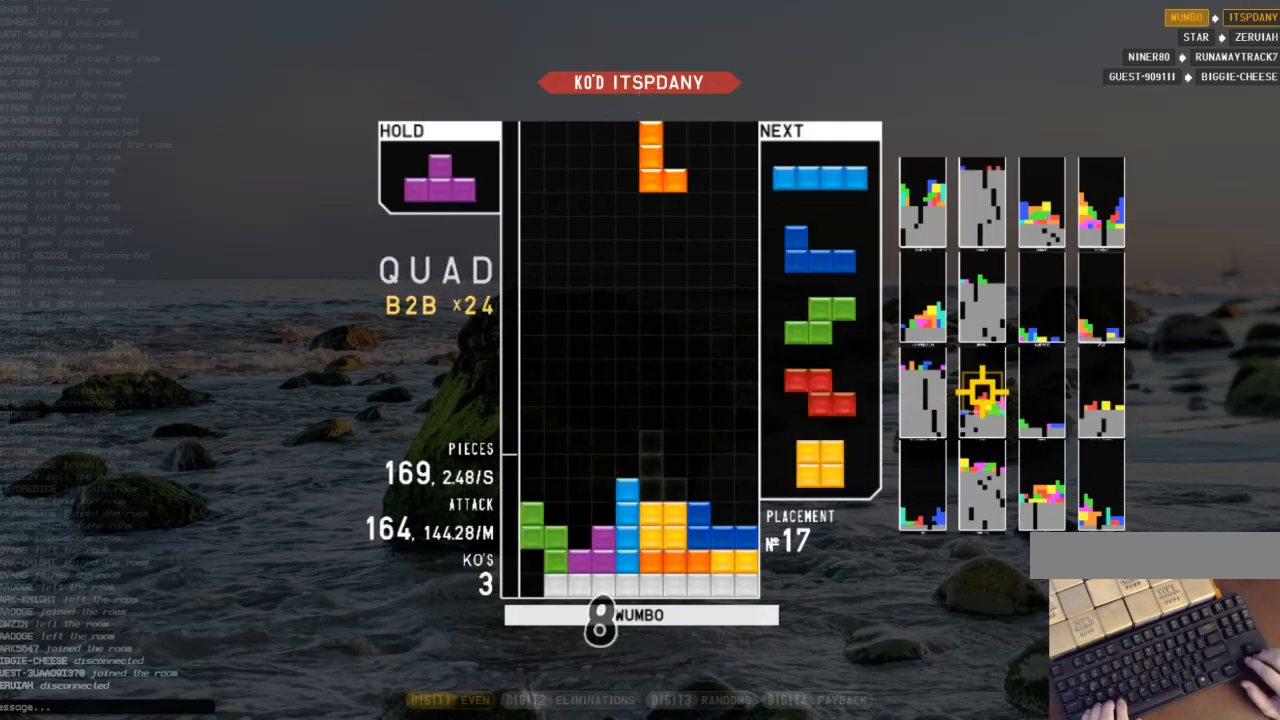
{"keys": [], "events": [[100, "x", "up"], [133, "down", "down"], [133, "right", "up"], [200, "down", "up"], [233, "right", "down"], [333, "x", "down"], [433, "down", "down"], [433, "right", "up"], [467, "x", "up"], [500, "down", "up"]]}
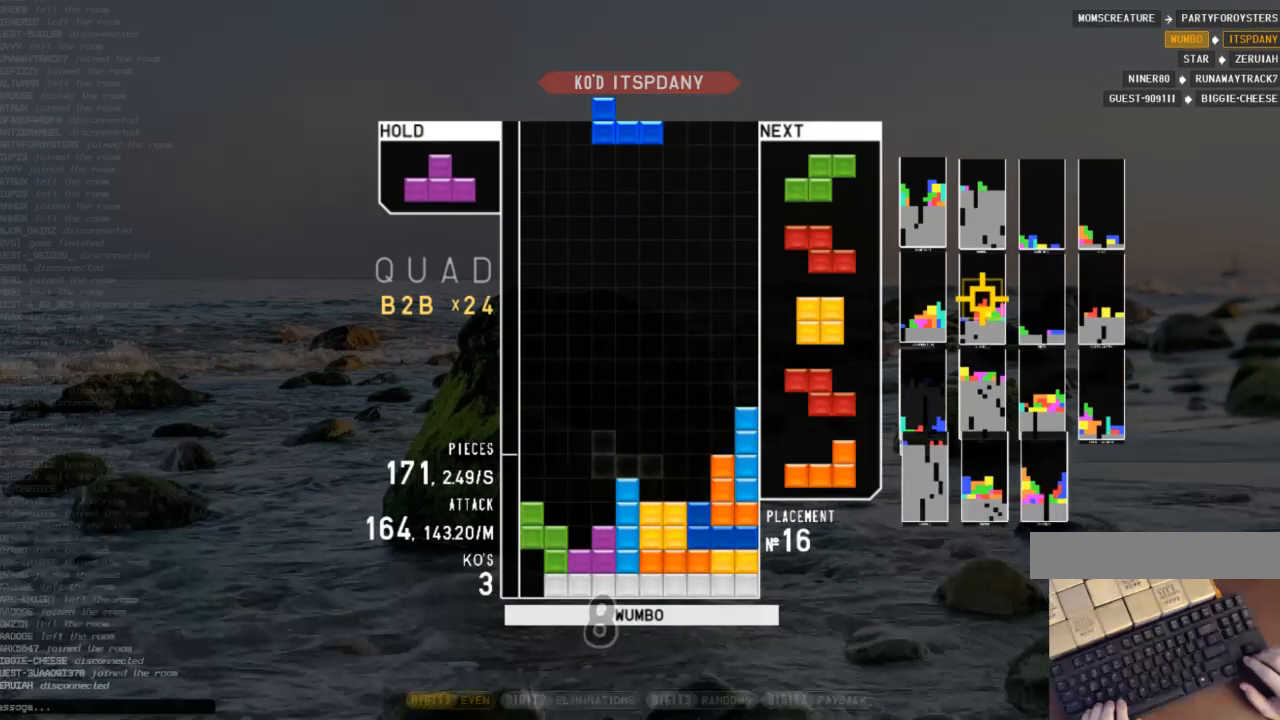
{"keys": ["left"], "events": [[67, "right", "down"], [100, "right", "up"], [200, "right", "down"], [267, "down", "down"], [400, "down", "up"], [400, "right", "up"], [500, "left", "down"]]}
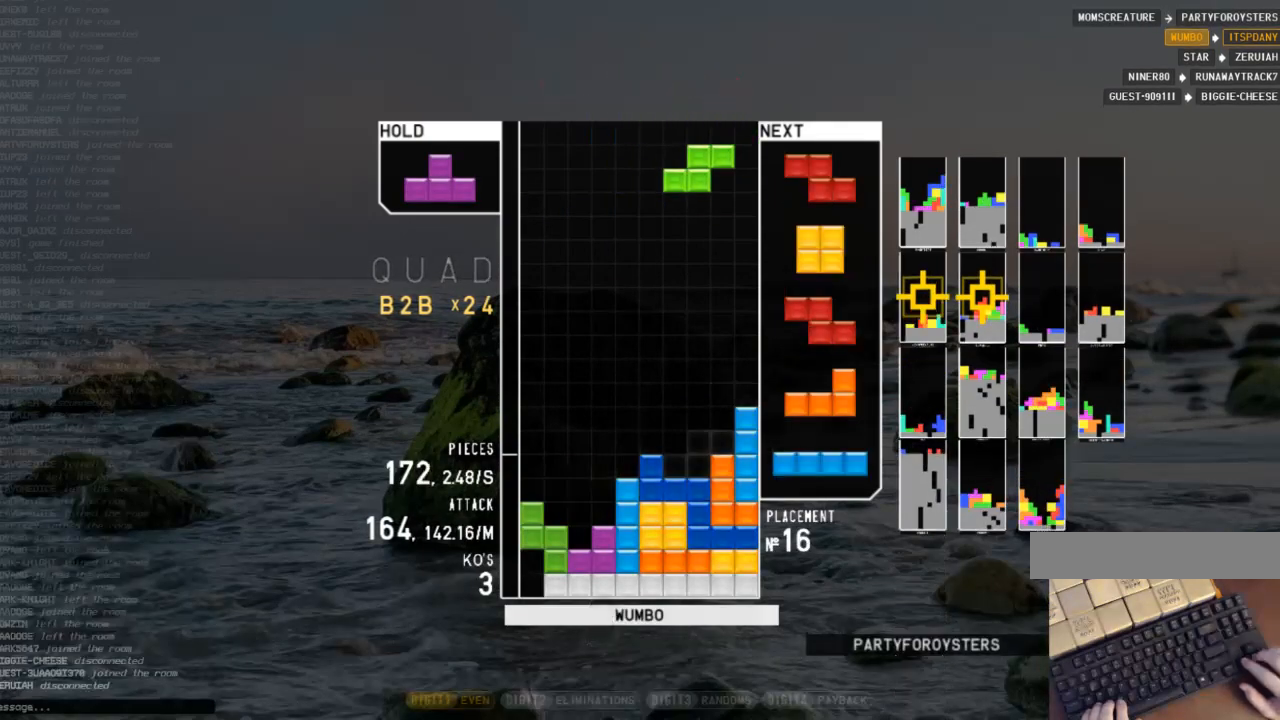
{"keys": ["left", "right", "up"], "events": [[33, "down", "down"], [33, "left", "up"], [133, "down", "up"], [133, "z", "down"], [233, "down", "down"], [233, "z", "up"], [267, "left", "down"], [300, "down", "up"], [367, "c", "down"], [400, "right", "down"], [400, "z", "down"], [467, "c", "up"], [467, "up", "down"], [500, "z", "up"]]}
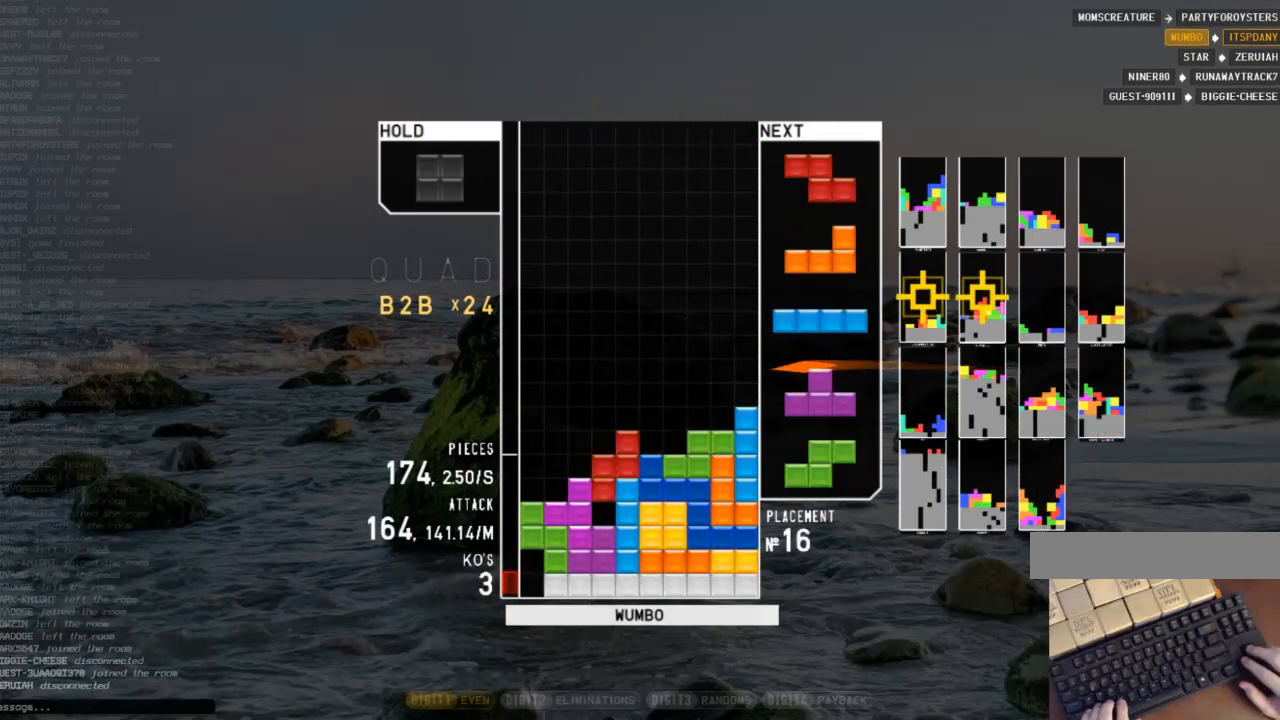
{"keys": ["left"], "events": [[33, "left", "up"], [100, "z", "down"], [133, "right", "up"], [133, "up", "up"], [233, "z", "up"], [367, "down", "down"], [467, "down", "up"], [467, "left", "down"]]}
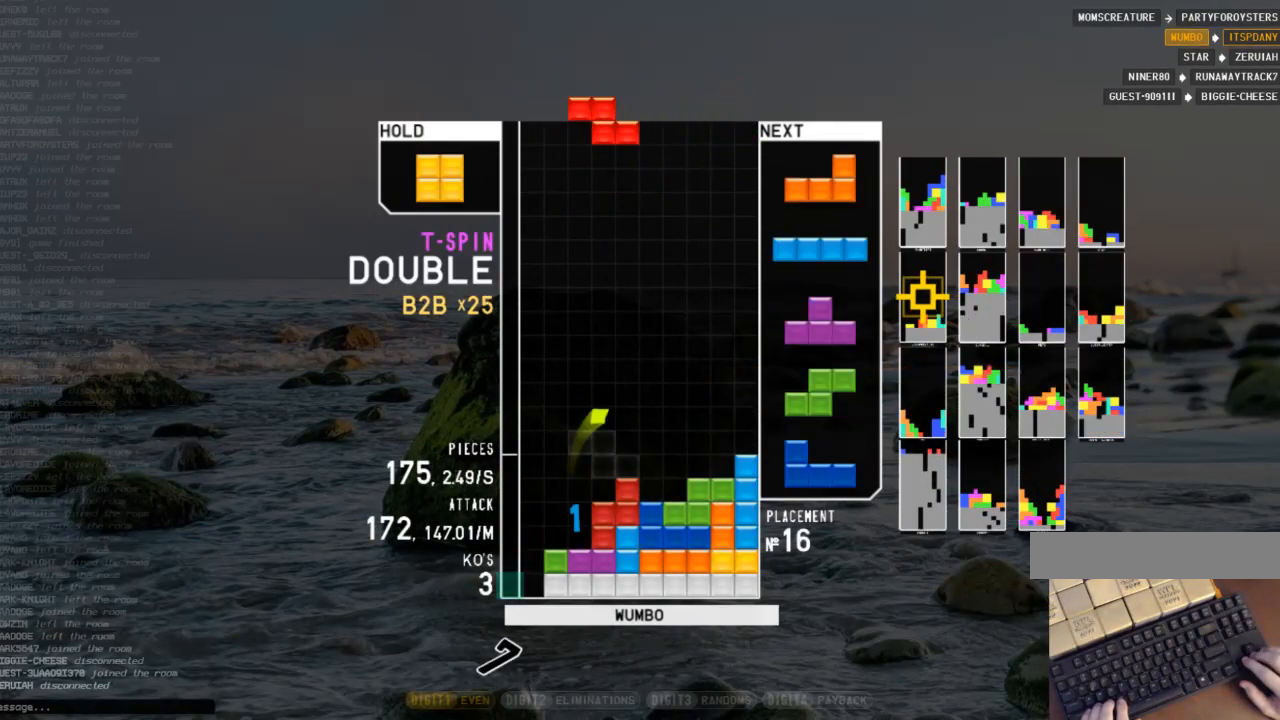
{"keys": ["c"], "events": [[167, "left", "up"], [200, "down", "down"], [300, "c", "down"], [300, "down", "up"], [333, "left", "down"], [400, "c", "up"], [400, "down", "down"], [433, "left", "up"], [500, "c", "down"], [500, "down", "up"]]}
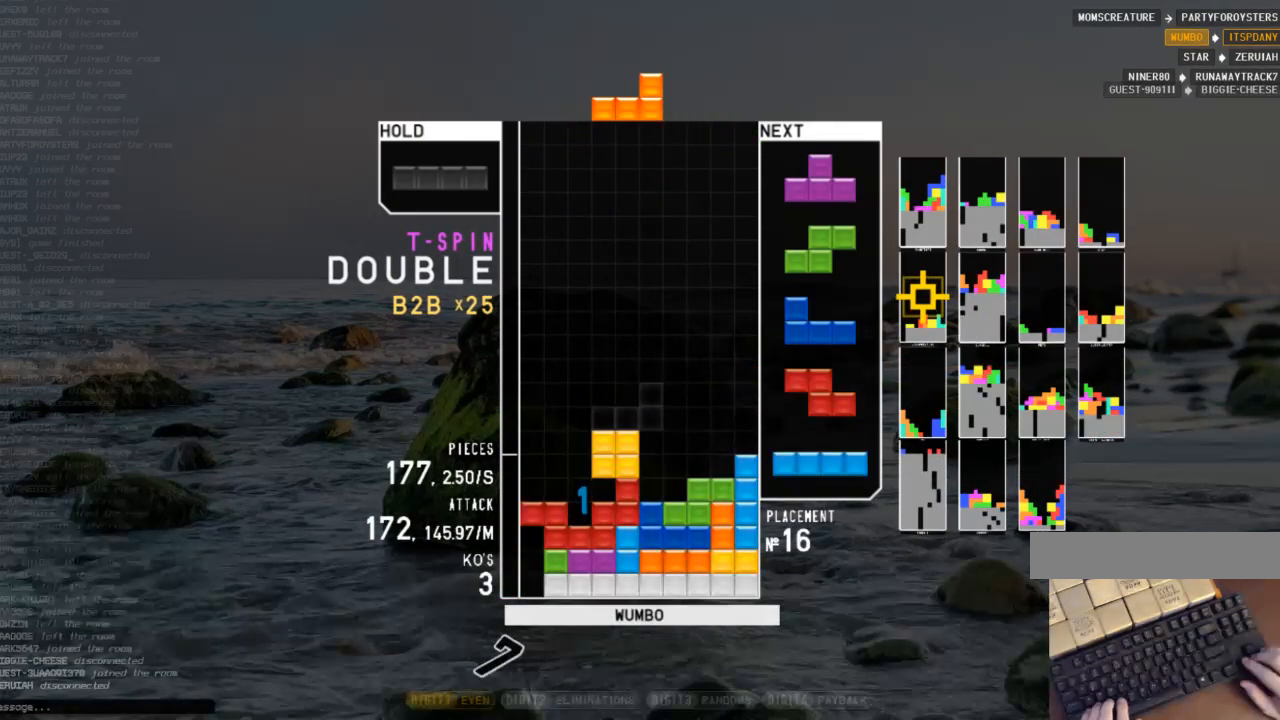
{"keys": ["z"], "events": [[33, "right", "down"], [33, "x", "down"], [67, "c", "up"], [133, "down", "down"], [133, "right", "up"], [167, "x", "up"], [233, "down", "up"], [233, "left", "down"], [300, "right", "down"], [300, "z", "down"], [367, "up", "down"], [400, "z", "up"], [467, "left", "up"], [467, "right", "up"], [500, "up", "up"], [500, "z", "down"]]}
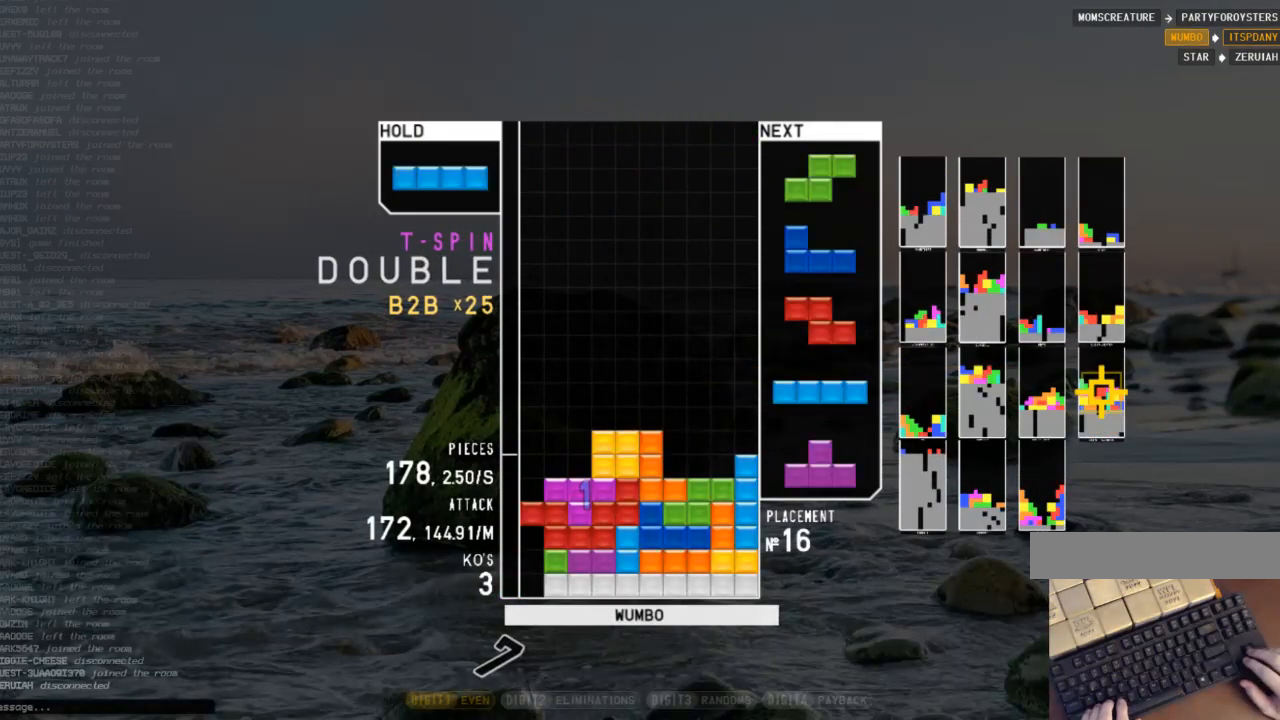
{"keys": ["c", "left"], "events": [[33, "down", "down"], [100, "right", "down"], [133, "z", "up"], [200, "down", "up"], [233, "right", "up"], [267, "down", "down"], [367, "down", "up"], [367, "left", "down"], [433, "c", "down"]]}
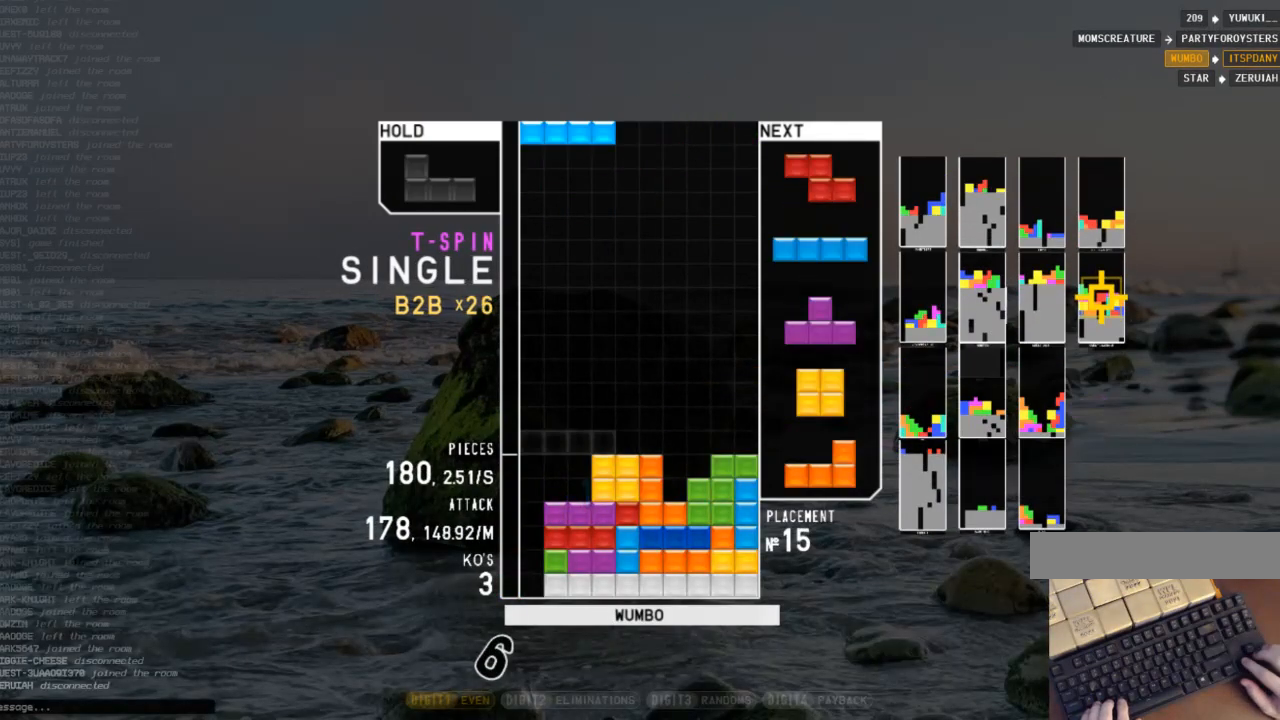
{"keys": ["left", "z"], "events": [[33, "z", "down"], [67, "c", "up"], [100, "down", "down"], [100, "left", "up"], [167, "z", "up"], [267, "down", "up"], [267, "right", "down"], [433, "right", "up"], [500, "left", "down"], [500, "z", "down"]]}
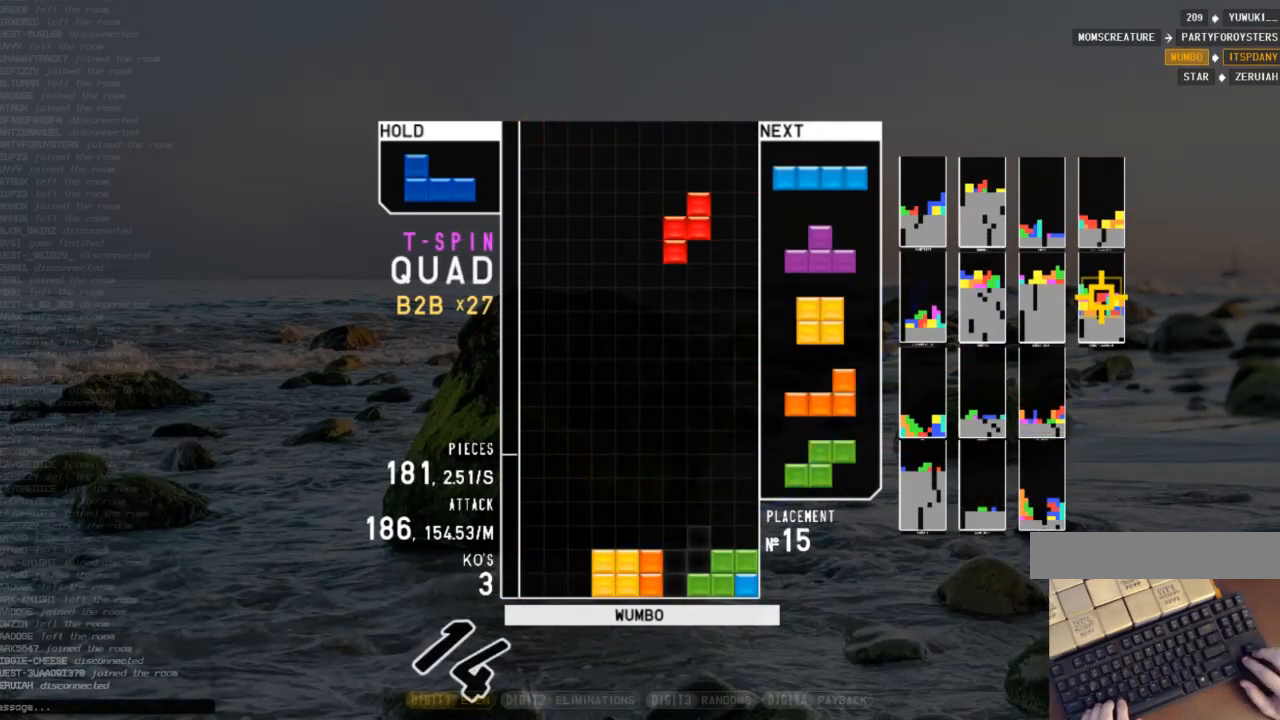
{"keys": ["down"], "events": [[33, "left", "up"], [133, "z", "up"], [167, "down", "down"], [233, "left", "down"], [267, "c", "down"], [267, "down", "up"], [367, "x", "down"], [400, "c", "up"], [467, "x", "up"], [500, "down", "down"], [500, "left", "up"]]}
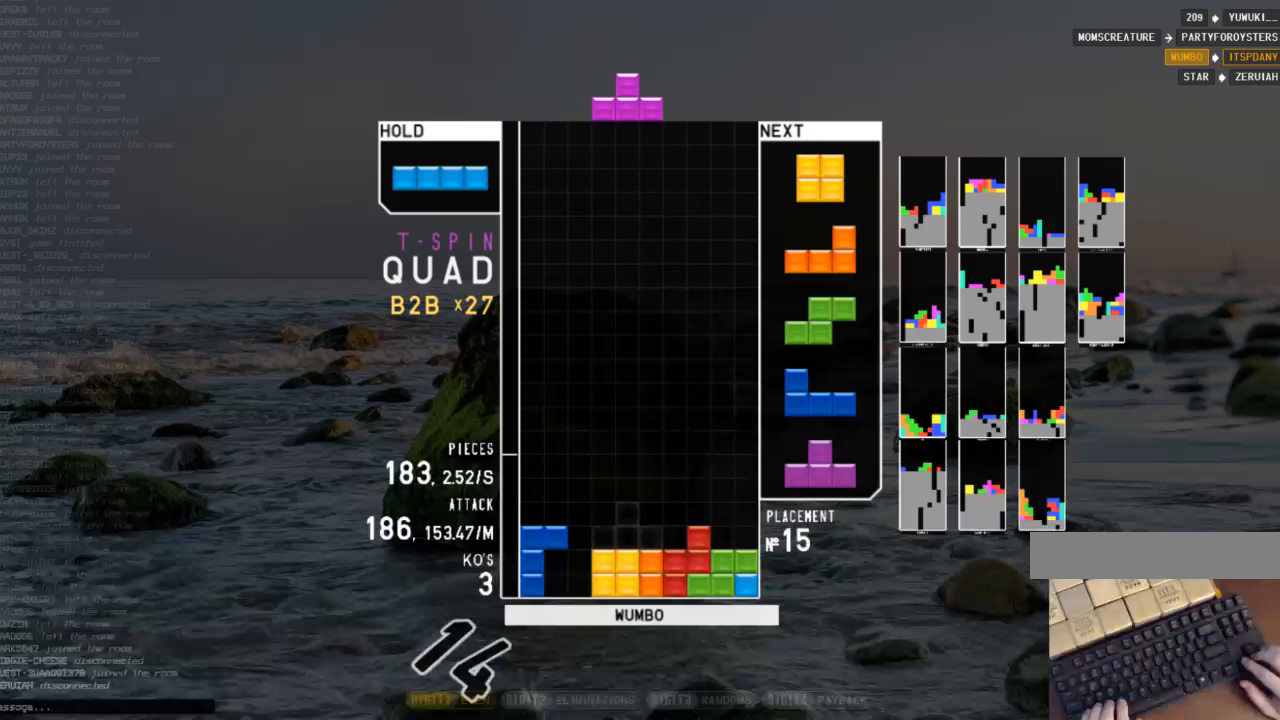
{"keys": [], "events": [[33, "down", "up"], [33, "right", "down"], [100, "c", "down"], [233, "x", "down"], [267, "c", "up"], [333, "right", "up"], [333, "x", "up"], [367, "down", "down"], [467, "down", "up"]]}
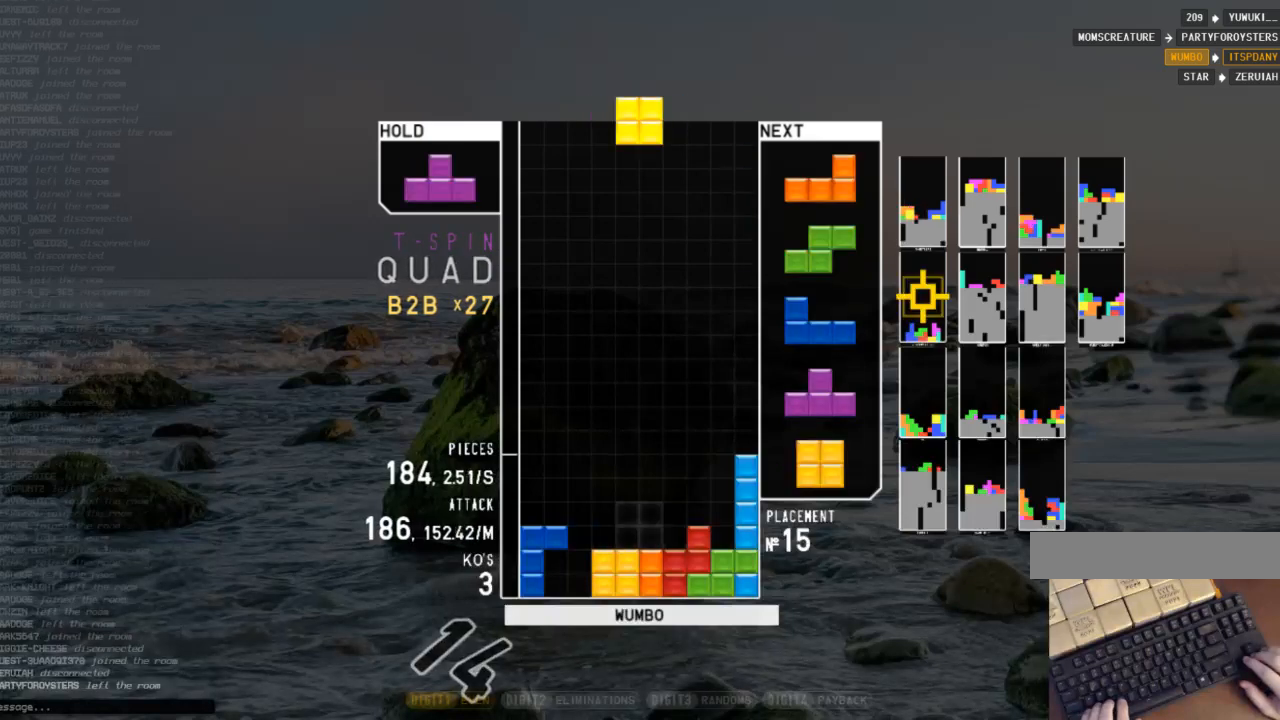
{"keys": ["right"], "events": [[100, "down", "down"], [167, "down", "up"], [200, "z", "down"], [267, "left", "down"], [300, "down", "down"], [300, "z", "up"], [333, "left", "up"], [400, "right", "down"], [433, "down", "up"]]}
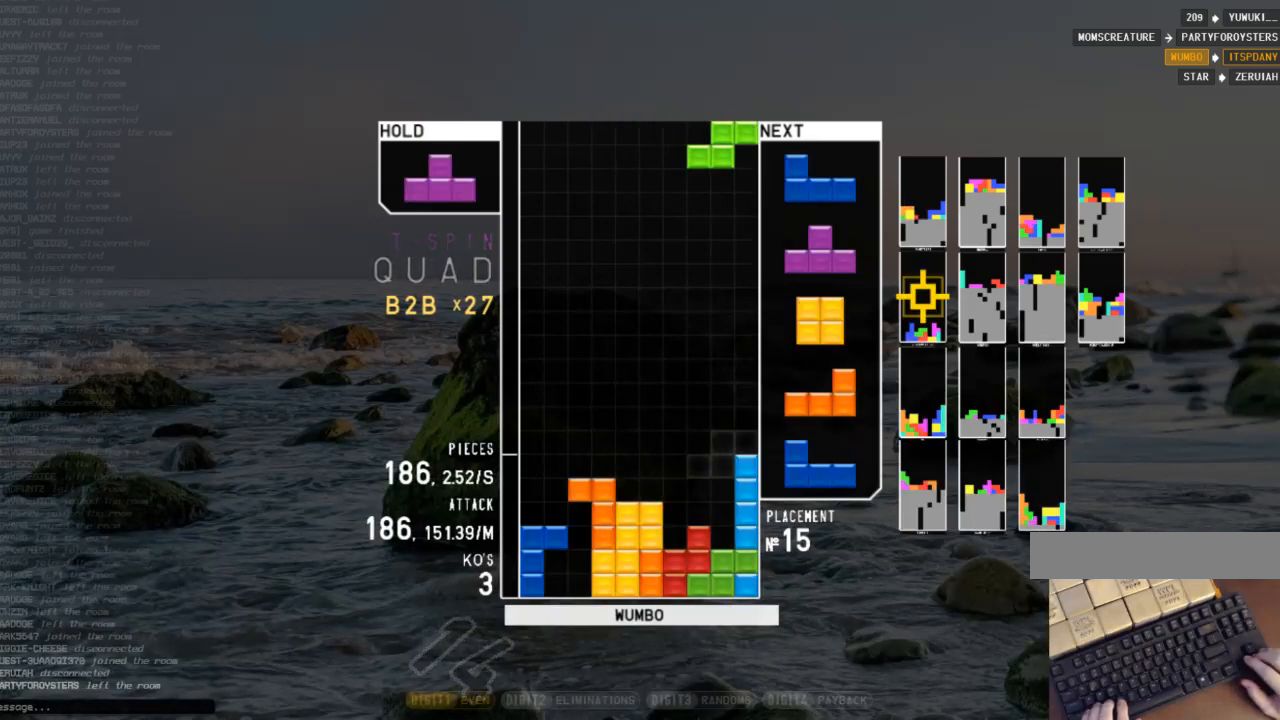
{"keys": ["down", "right"], "events": [[67, "right", "up"], [67, "z", "down"], [167, "down", "down"], [233, "down", "up"], [233, "z", "up"], [300, "shift", "down"], [367, "left", "down"], [400, "down", "down"], [467, "left", "up"], [467, "shift", "up"], [500, "right", "down"]]}
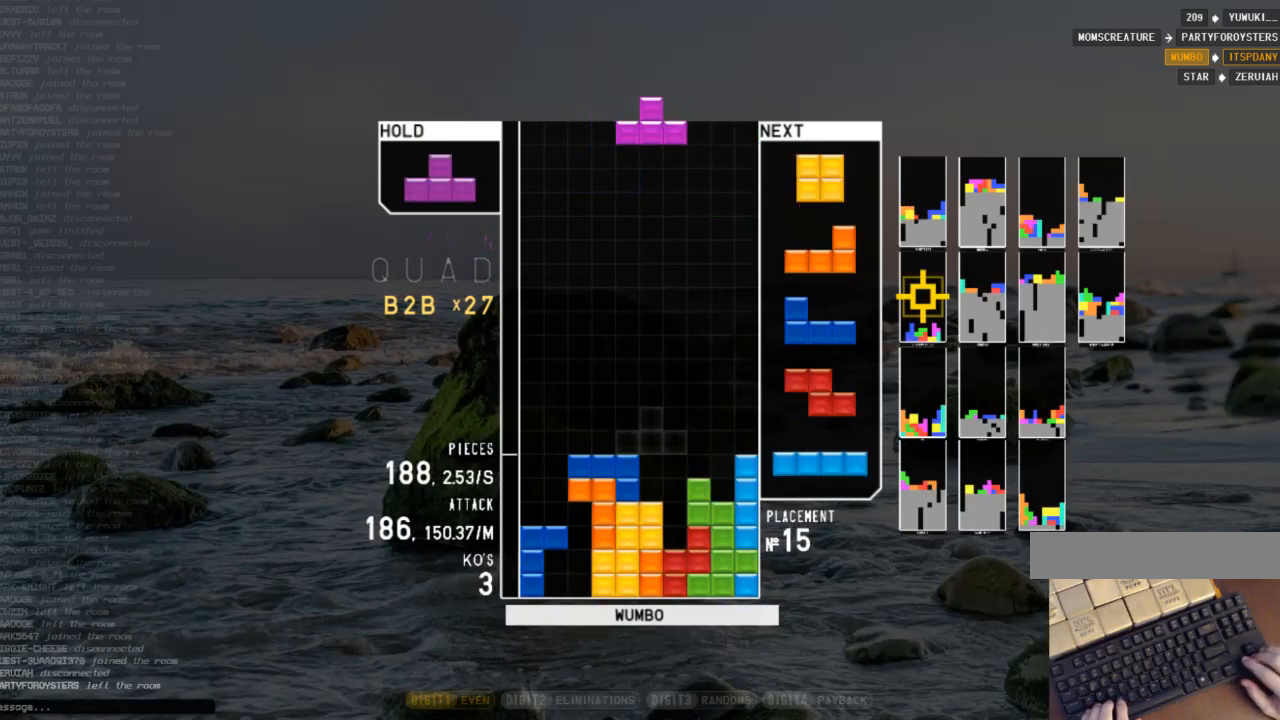
{"keys": ["left"], "events": [[100, "down", "up"], [133, "right", "up"], [267, "z", "down"], [333, "down", "down"], [367, "down", "up"], [433, "z", "up"], [467, "left", "down"]]}
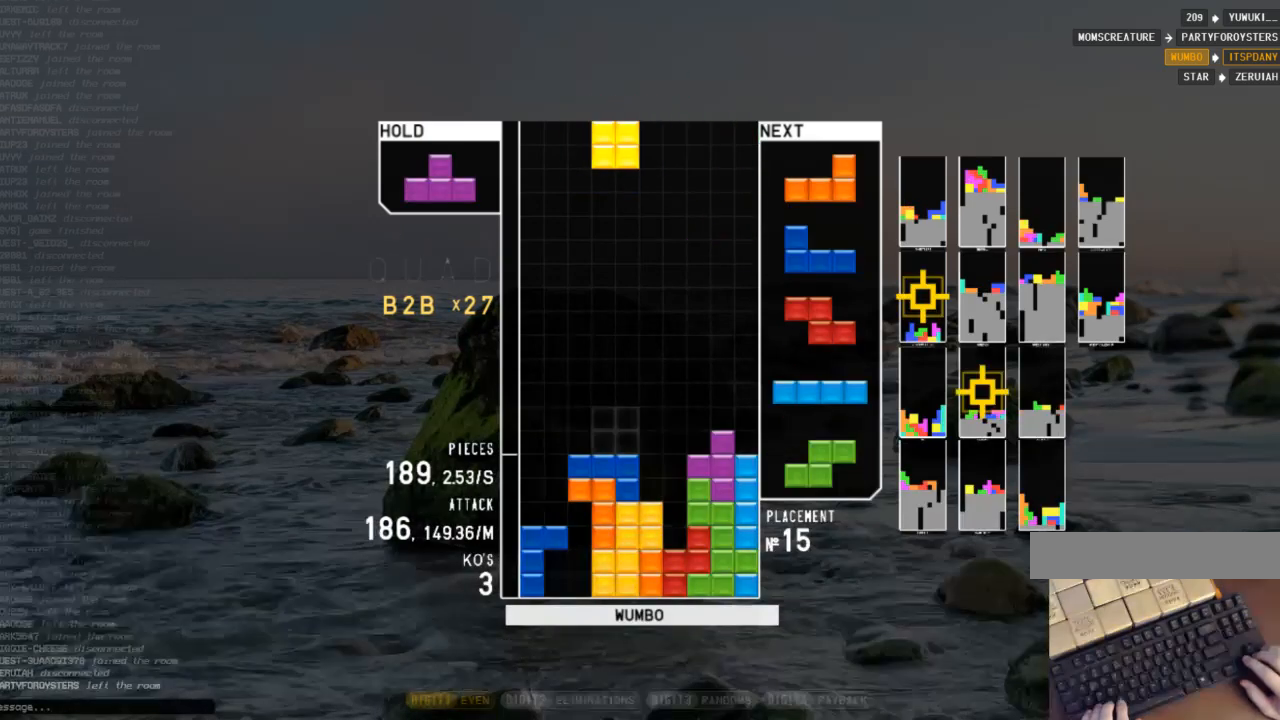
{"keys": [], "events": [[67, "left", "up"], [167, "left", "down"], [200, "down", "down"], [267, "left", "up"], [300, "down", "up"], [300, "z", "down"], [333, "right", "down"], [400, "right", "up"], [433, "z", "up"]]}
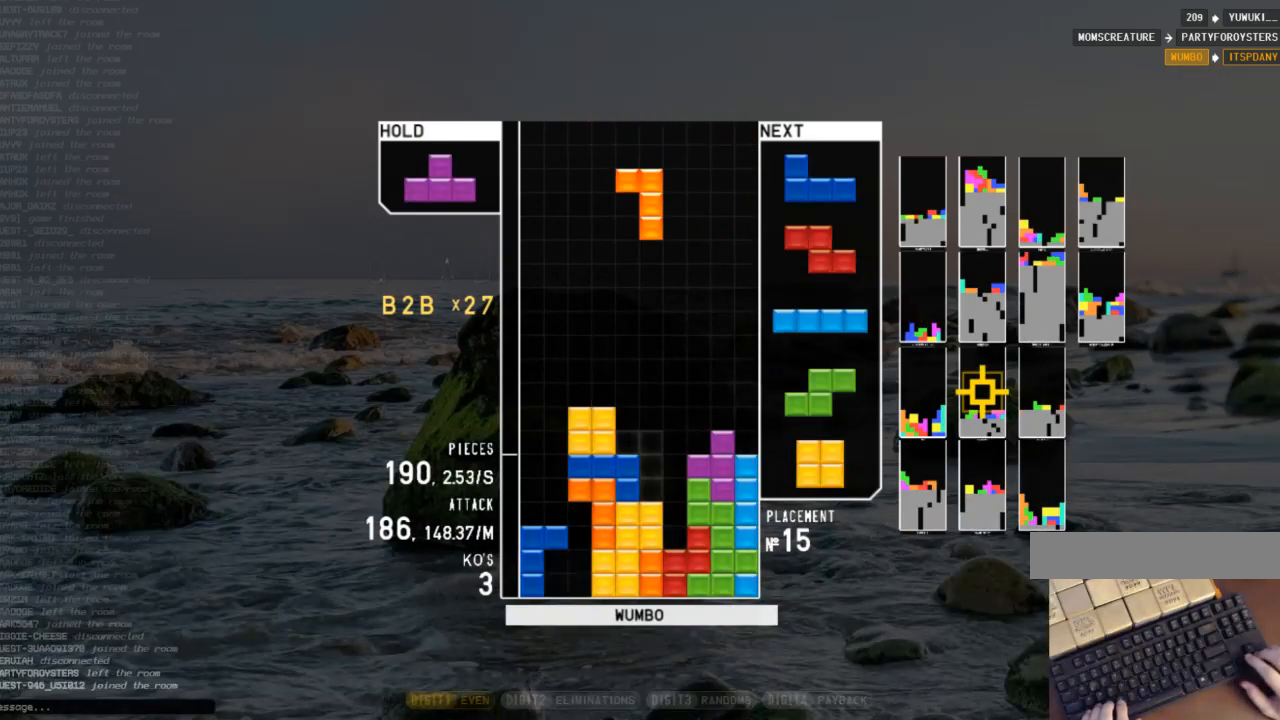
{"keys": ["c", "left", "up", "x"], "events": [[33, "right", "down"], [67, "right", "up"], [233, "down", "down"], [300, "down", "up"], [400, "c", "down"], [400, "left", "down"], [500, "up", "down"], [500, "x", "down"]]}
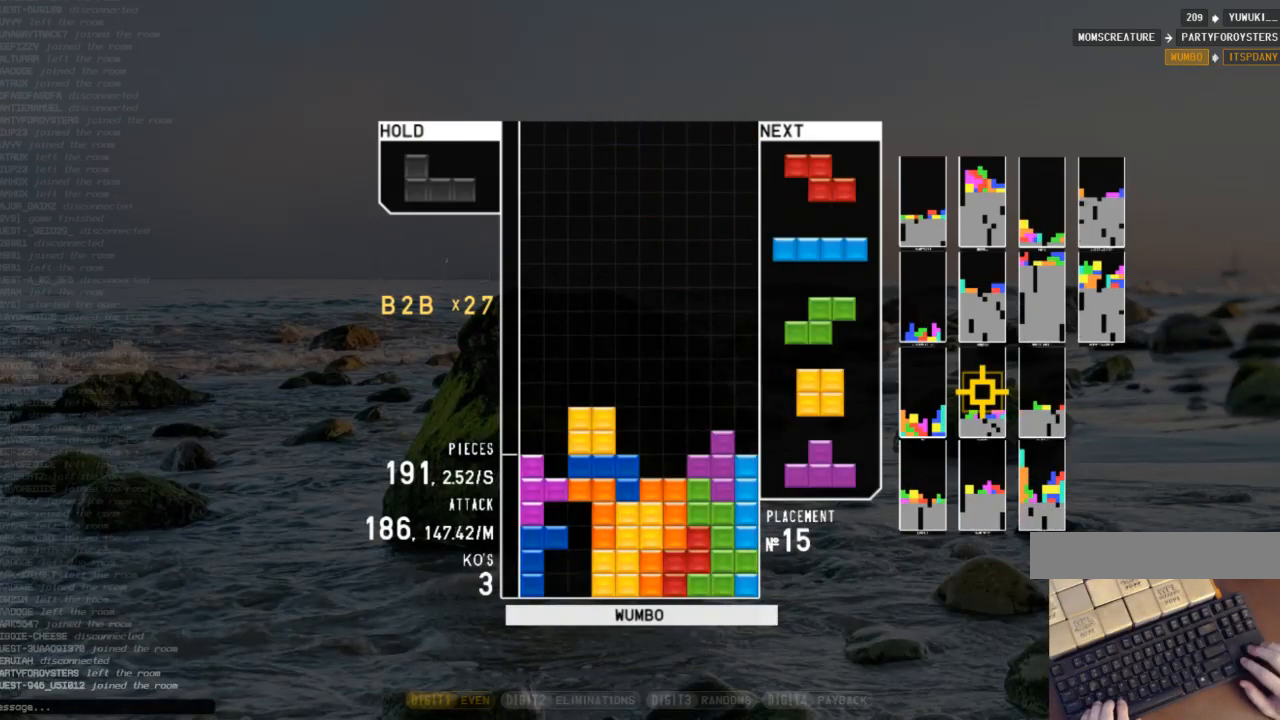
{"keys": ["down", "z"], "events": [[33, "c", "up"], [100, "x", "up"], [200, "z", "down"], [233, "left", "up"], [233, "z", "up"], [333, "z", "down"], [367, "up", "up"], [467, "down", "down"]]}
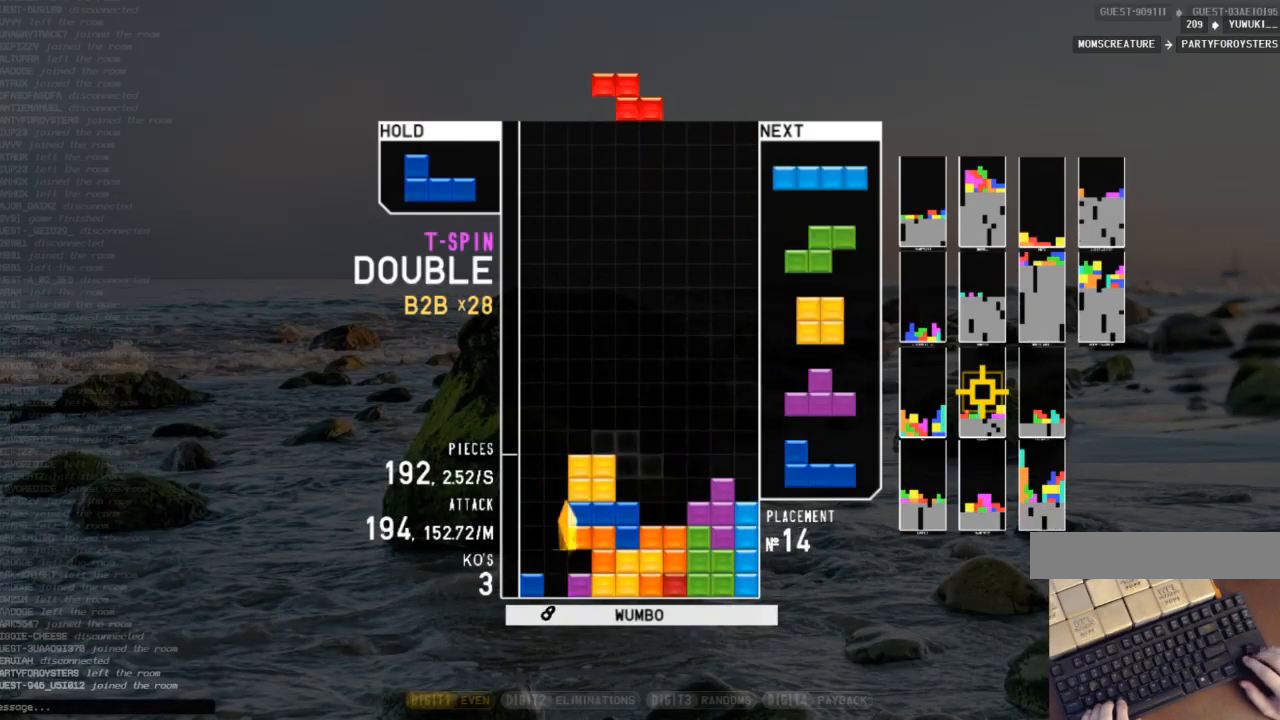
{"keys": ["right"], "events": [[33, "z", "up"], [67, "down", "up"], [100, "right", "down"], [167, "down", "down"], [300, "down", "up"], [300, "x", "down"], [400, "down", "down"], [400, "x", "up"], [500, "down", "up"]]}
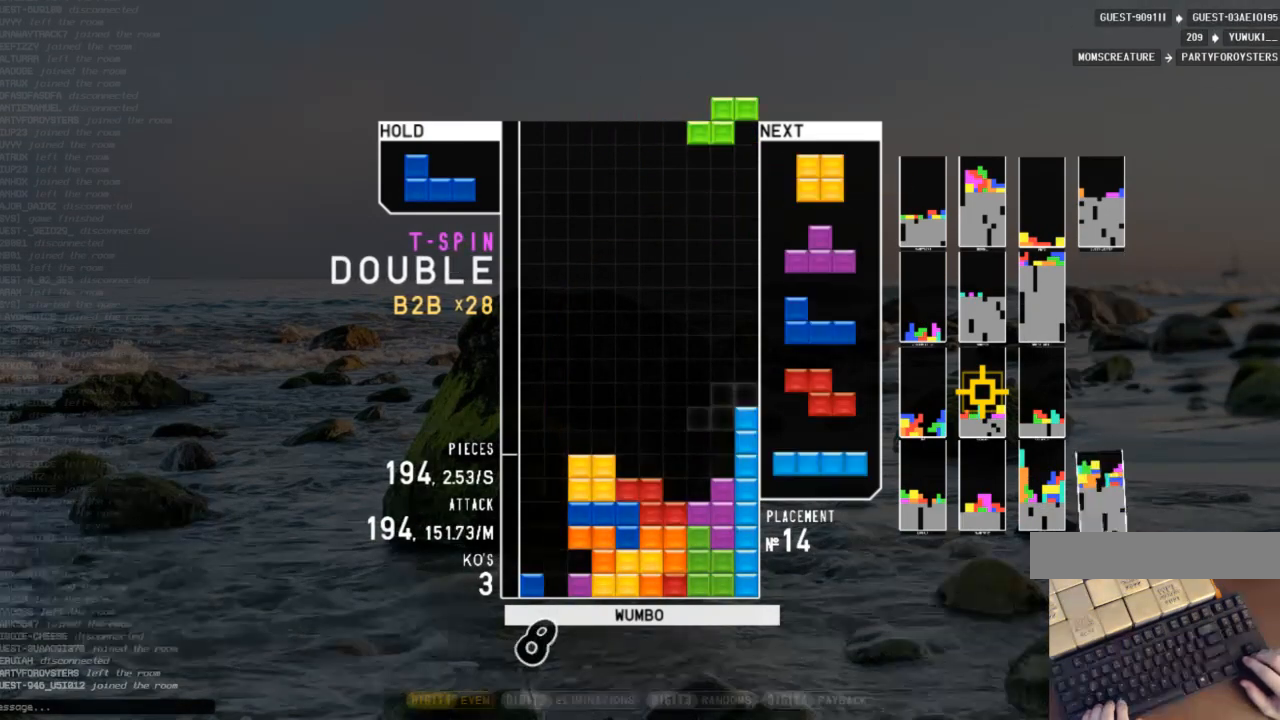
{"keys": ["down"], "events": [[33, "right", "up"], [133, "left", "down"], [167, "down", "down"], [167, "left", "up"], [233, "down", "up"], [367, "right", "down"], [400, "right", "up"], [500, "down", "down"]]}
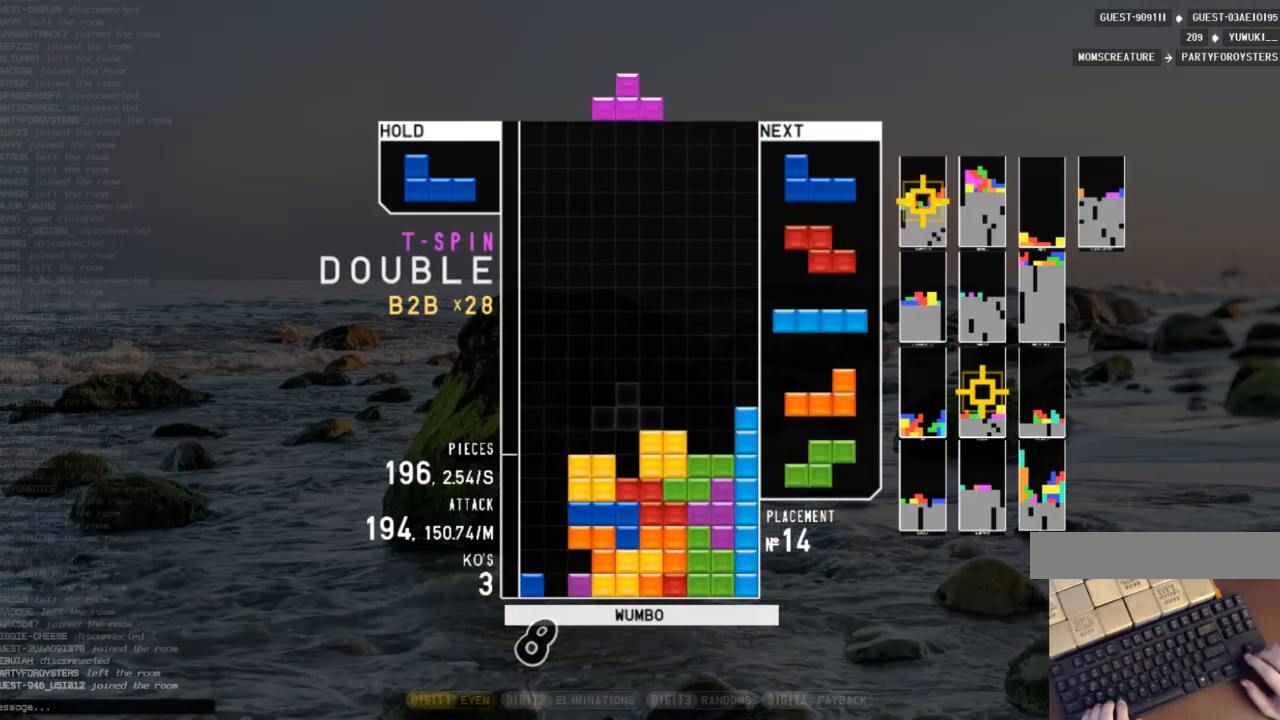
{"keys": ["c", "right", "x"], "events": [[100, "down", "up"], [367, "c", "down"], [367, "right", "down"], [467, "x", "down"]]}
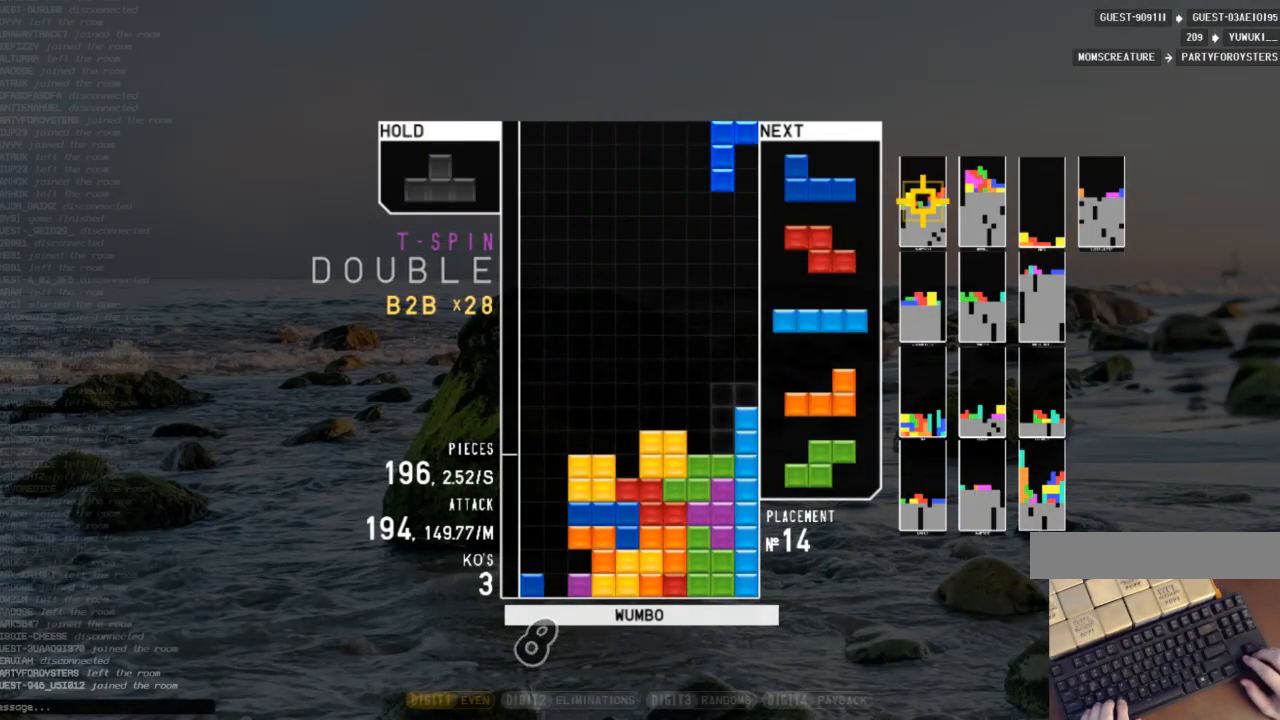
{"keys": ["up", "z"], "events": [[33, "c", "up"], [33, "right", "up"], [67, "x", "up"], [100, "down", "down"], [167, "down", "up"], [167, "left", "down"], [200, "c", "down"], [300, "up", "down"], [300, "x", "down"], [333, "c", "up"], [400, "x", "up"], [433, "left", "up"], [500, "z", "down"]]}
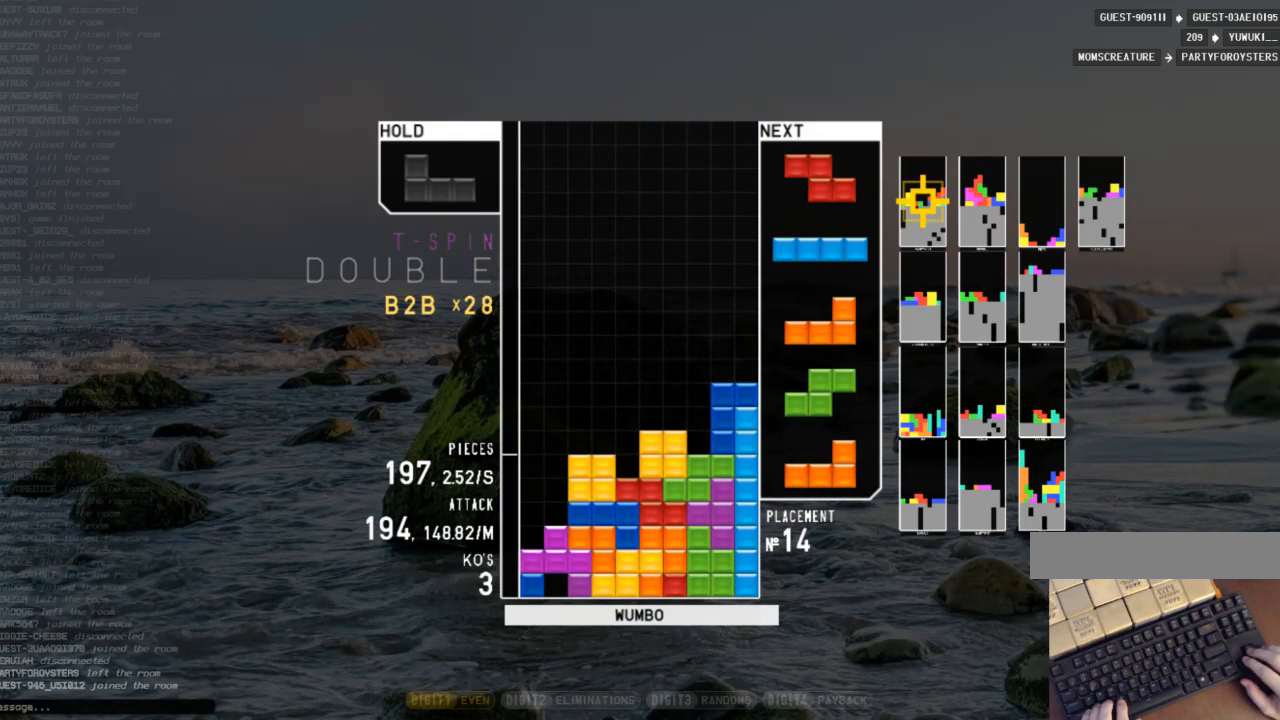
{"keys": [], "events": [[67, "z", "up"], [233, "x", "down"], [300, "up", "up"], [400, "x", "up"]]}
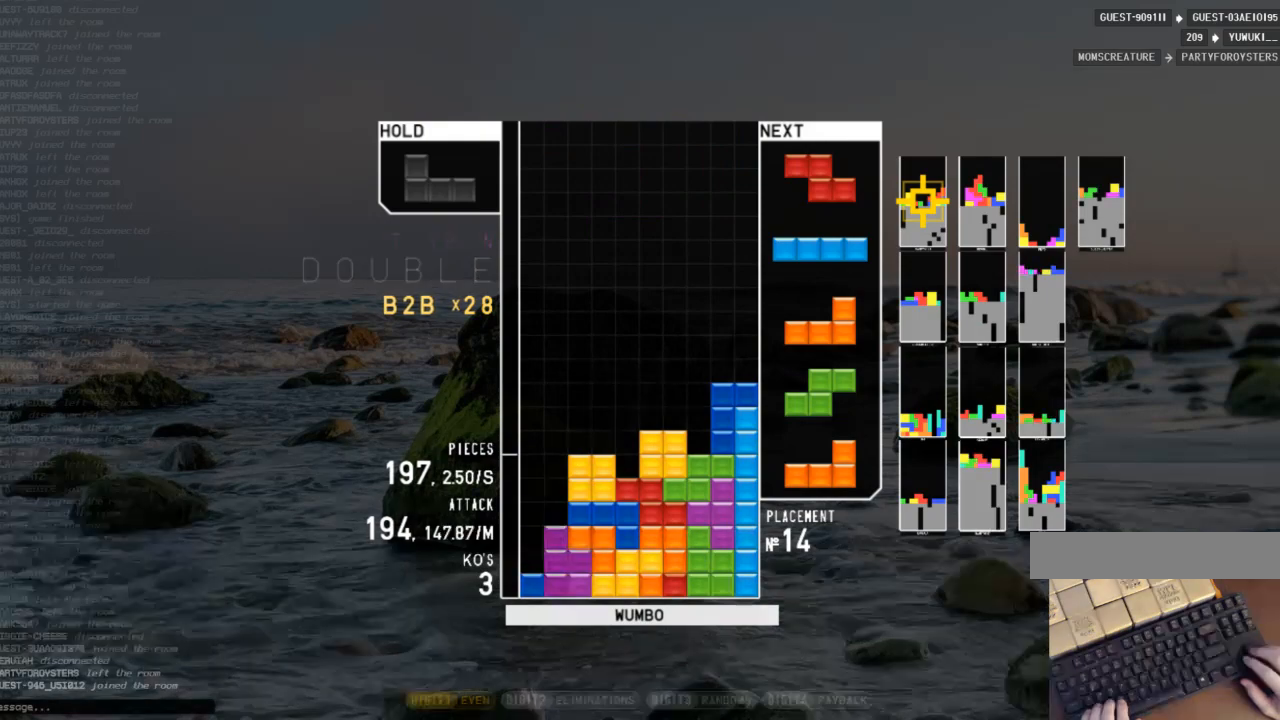
{"keys": ["c"], "events": [[33, "x", "down"], [267, "x", "up"], [333, "down", "down"], [433, "c", "down"], [433, "down", "up"]]}
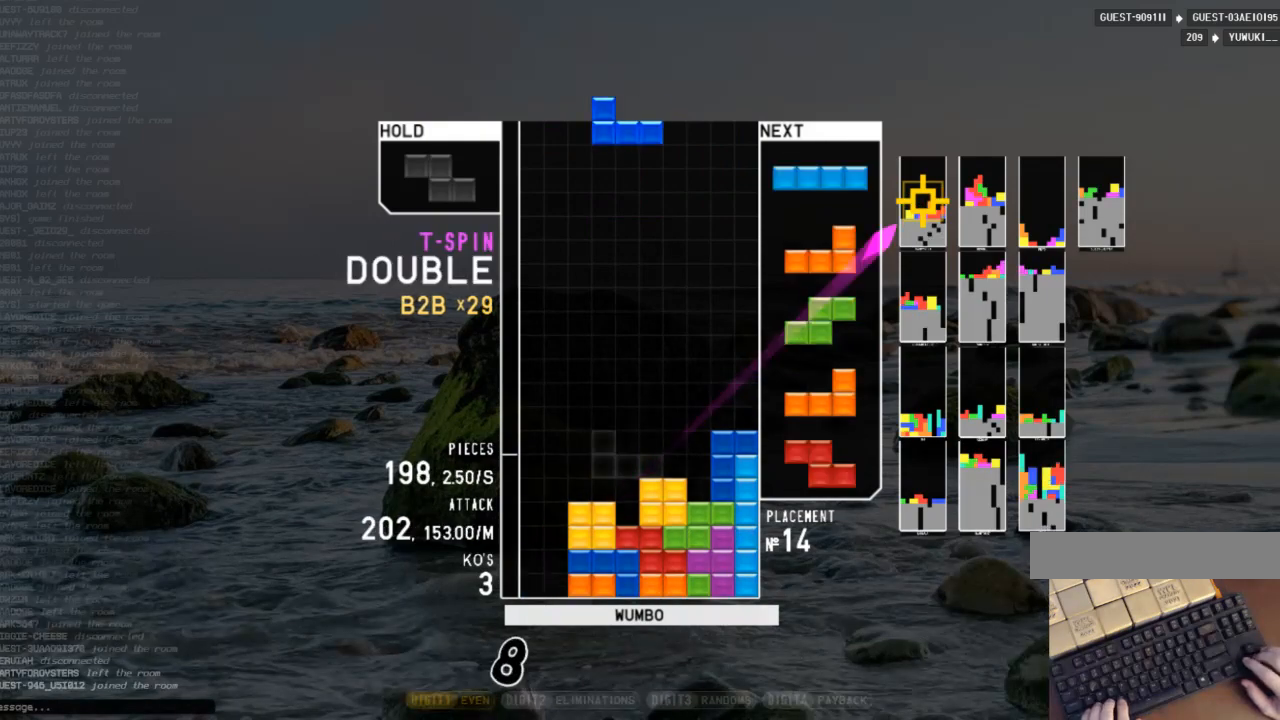
{"keys": ["z"], "events": [[33, "shift", "down"], [67, "c", "up"], [67, "left", "down"], [100, "left", "up"], [167, "shift", "up"], [267, "down", "down"], [300, "left", "down"], [333, "down", "up"], [500, "left", "up"], [500, "z", "down"]]}
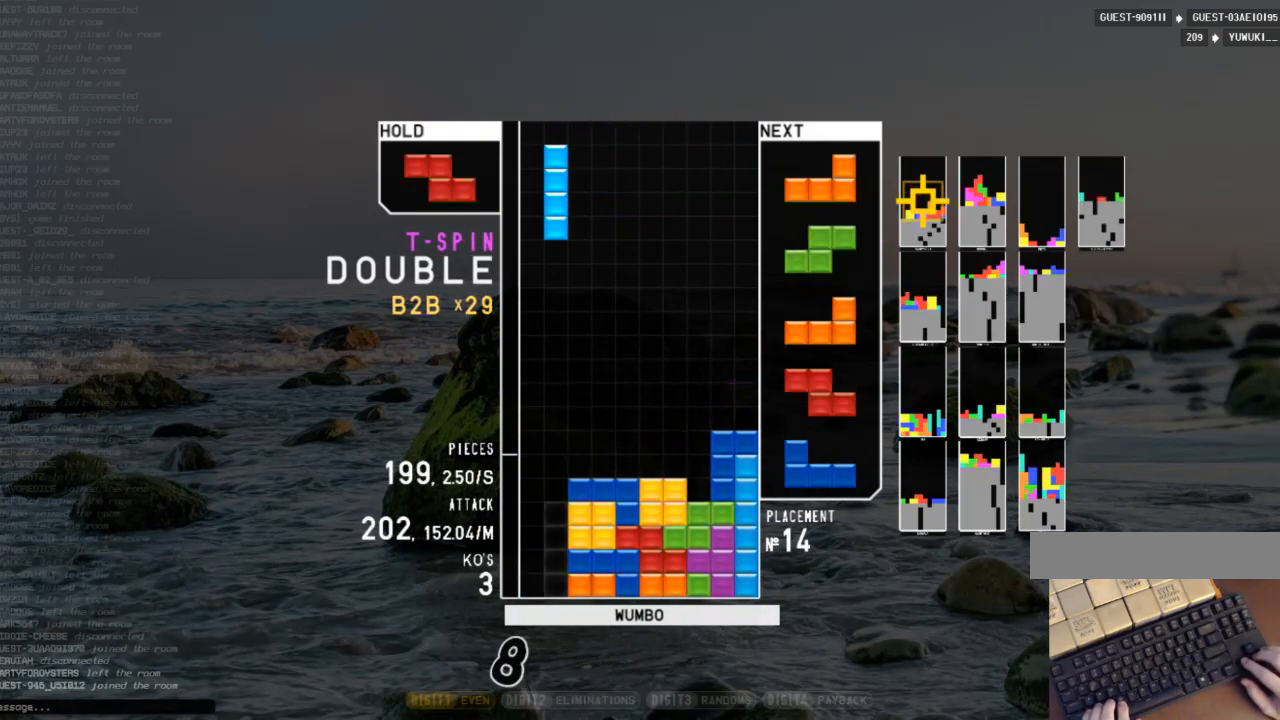
{"keys": ["down", "x"], "events": [[67, "down", "down"], [133, "z", "up"], [167, "down", "up"], [267, "c", "down"], [267, "left", "down"], [400, "c", "up"], [467, "left", "up"], [500, "down", "down"], [500, "x", "down"]]}
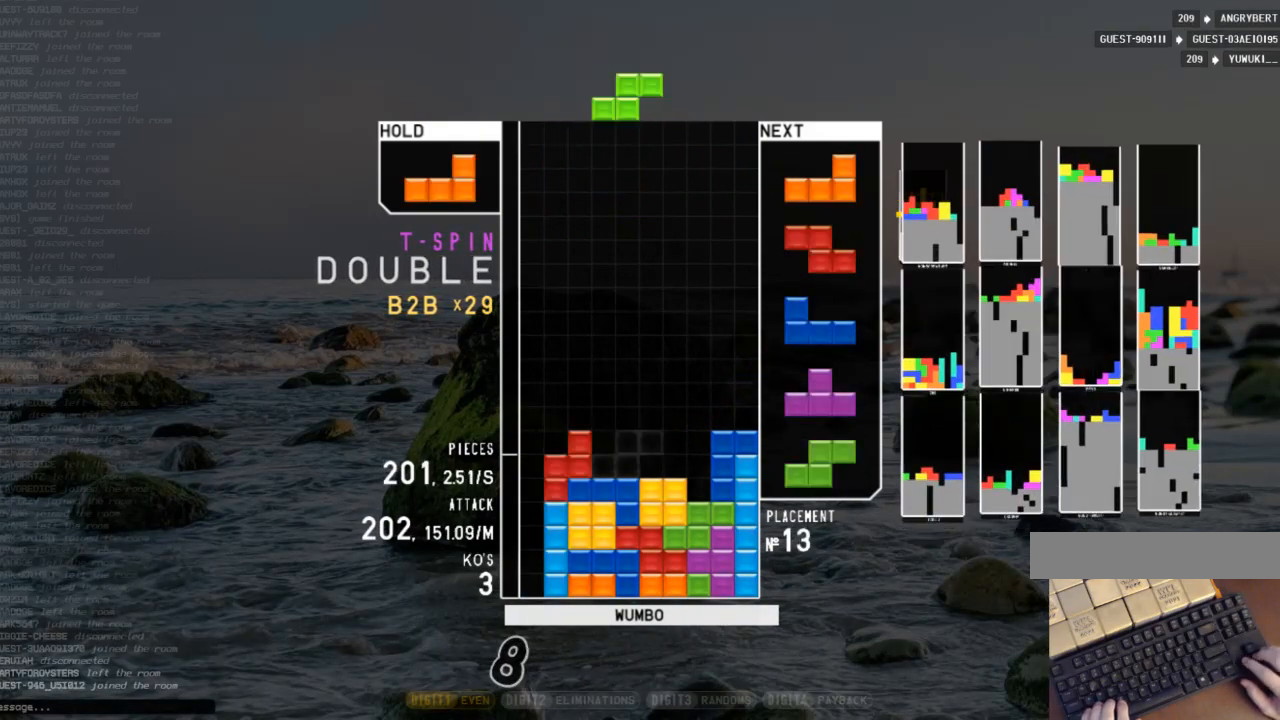
{"keys": [], "events": [[100, "down", "up"], [100, "x", "up"], [200, "right", "down"], [200, "x", "down"], [233, "right", "up"], [333, "right", "down"], [333, "x", "up"], [367, "down", "down"], [367, "right", "up"], [467, "down", "up"]]}
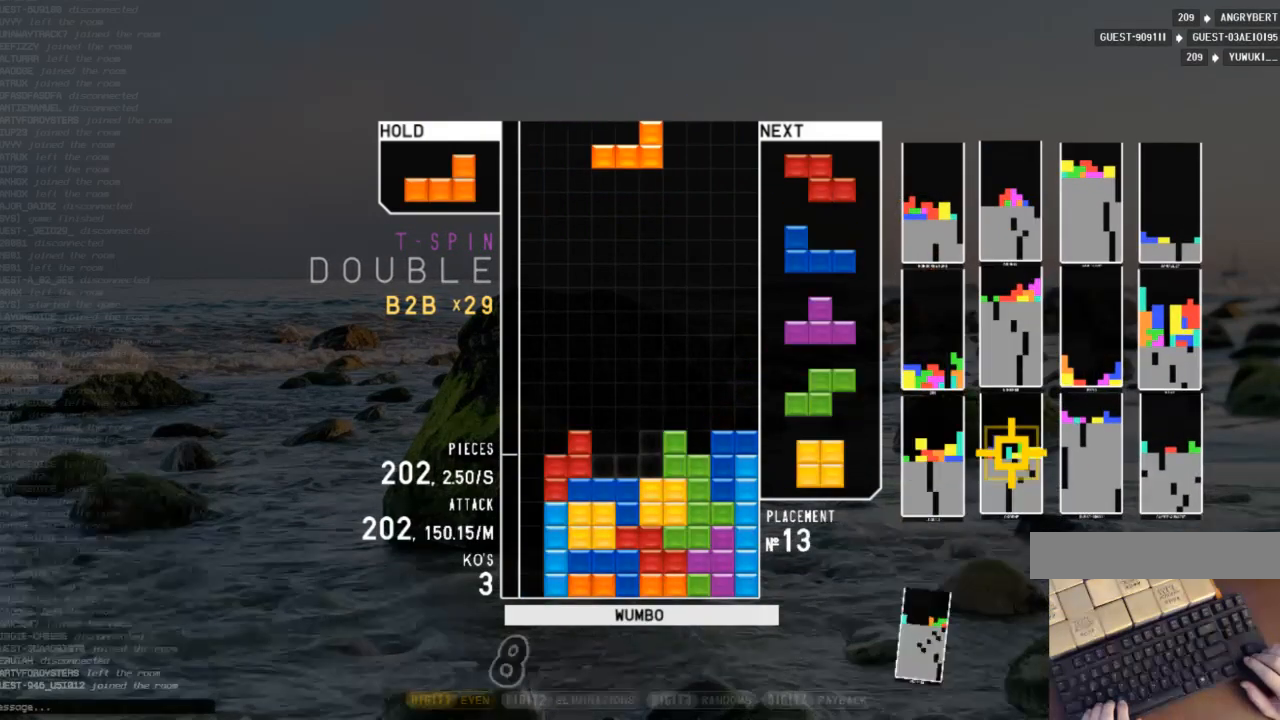
{"keys": ["c", "left"], "events": [[67, "down", "down"], [67, "right", "down"], [100, "c", "down"], [167, "down", "up"], [200, "shift", "down"], [267, "right", "up"], [300, "c", "up"], [333, "down", "down"], [333, "shift", "up"], [433, "c", "down"], [433, "down", "up"], [500, "left", "down"]]}
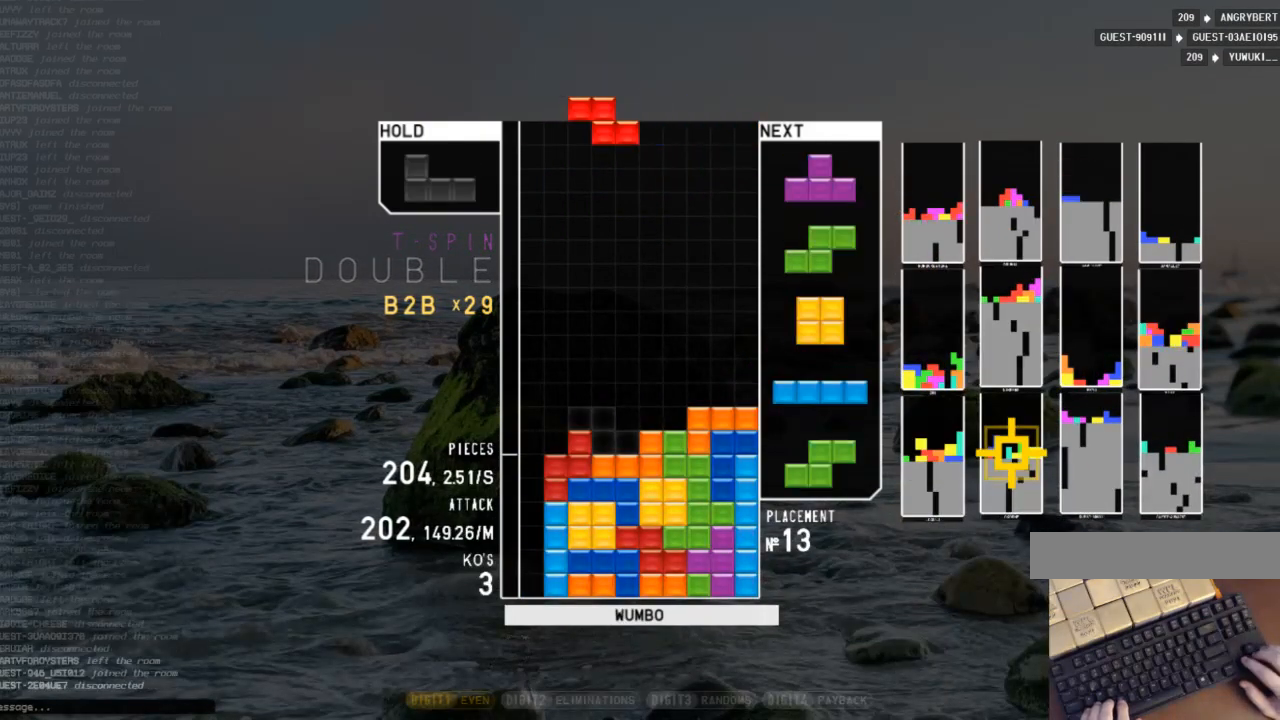
{"keys": [], "events": [[33, "c", "up"], [33, "down", "down"], [133, "c", "down"], [133, "down", "up"], [233, "c", "up"], [233, "left", "up"], [333, "down", "down"], [333, "x", "down"], [367, "down", "up"], [467, "right", "down"], [467, "x", "up"], [500, "right", "up"]]}
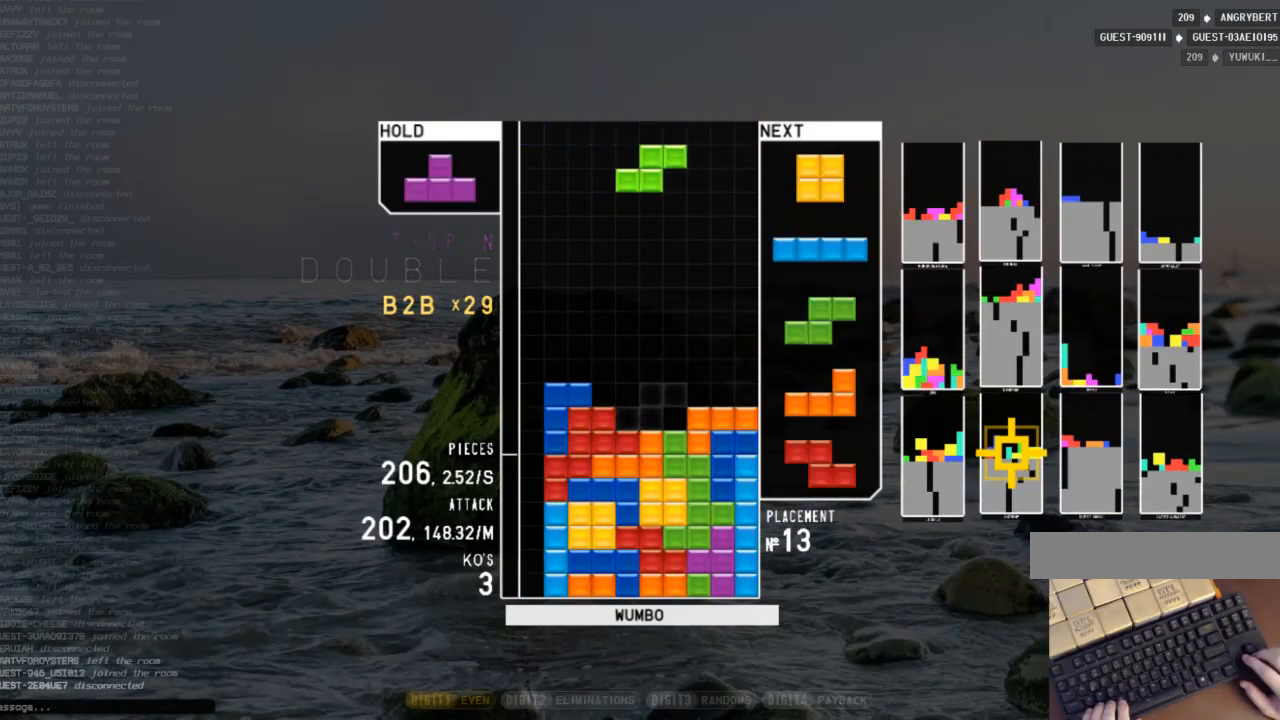
{"keys": ["left", "z"], "events": [[100, "down", "down"], [100, "right", "down"], [233, "down", "up"], [233, "right", "up"], [333, "down", "down"], [367, "down", "up"], [367, "left", "down"], [467, "z", "down"]]}
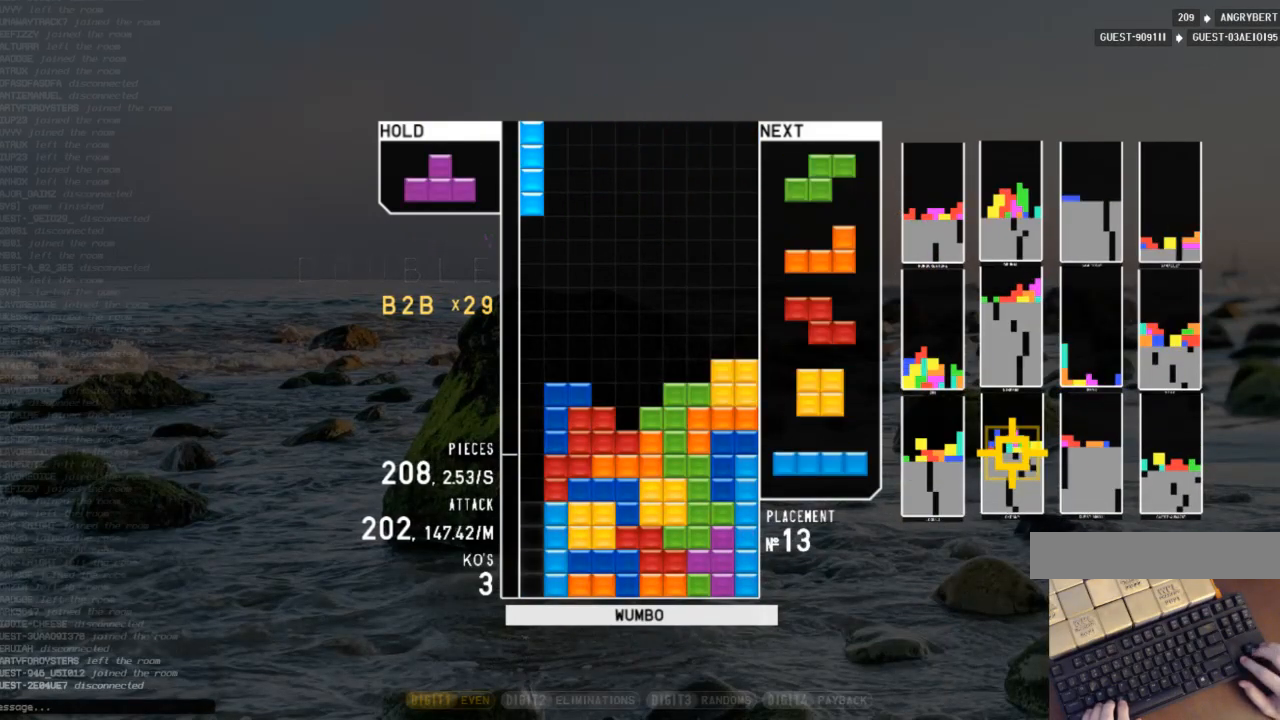
{"keys": [], "events": [[100, "down", "down"], [100, "left", "up"], [100, "z", "up"], [200, "down", "up"], [200, "z", "down"], [300, "z", "up"], [333, "down", "down"], [400, "down", "up"]]}
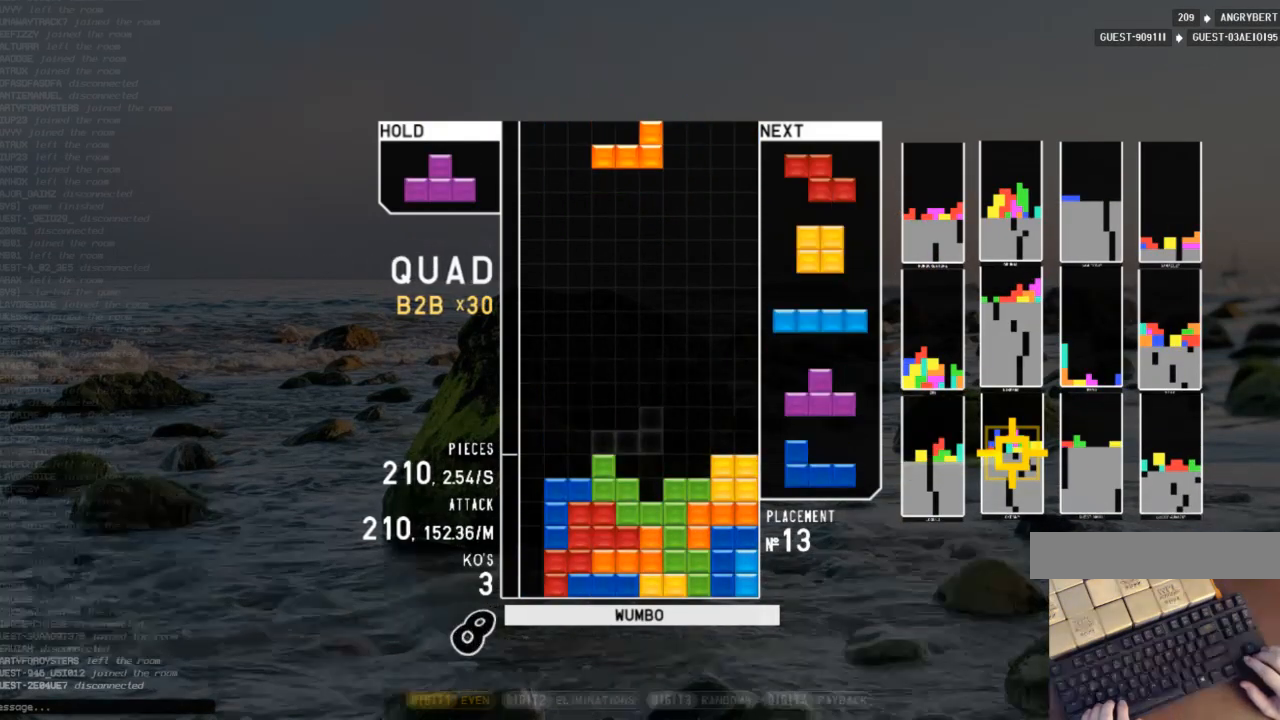
{"keys": ["down"], "events": [[33, "shift", "down"], [67, "right", "down"], [133, "shift", "up"], [167, "right", "up"], [267, "right", "down"], [367, "right", "up"], [467, "down", "down"]]}